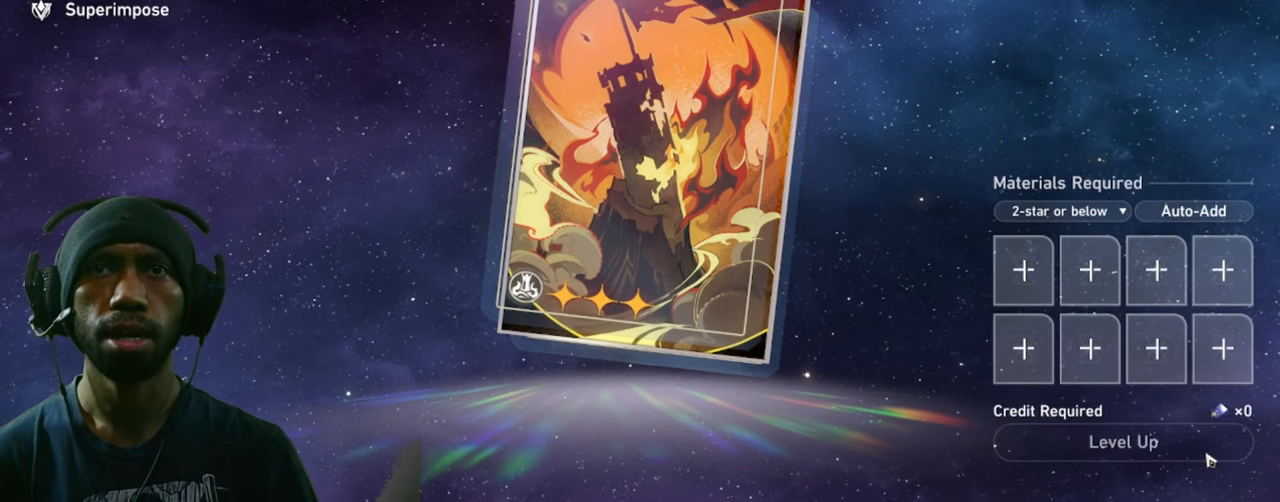
Gameplay with keyboard and mouse; each line is a JSON object with the keys and mouse buttons held at the frame after it. "events" lists presses ("down") and releases ("up") of "1", "3", "4", "5", "a", "alt", "b", "c", "ctrl", "d", "e", "f", "g", "q", "r", "s", "shift", "space", "t", "tab", "v", "w", "x", "z", "mouse_left", "mouse_wheel", "mouse_right", "mouse_mb4" and "mouse_mb5" between this image and that frame as [ms after this image, input, new state], when the widget could be followed in between. "mouse_left", "mouse_wheel", "mouse_right", "mouse_mb4", "mouse_mb5" = the "left", "wheel", "right", "mb4", "mb5" buttons of the "mouse" list. No other keys are recorded. "wheel" means that the mouse wheel is clicked or scrolled. Mouse movement is not recorded. Not read: 2.
{"keys": ["w"], "mouse": [], "events": []}
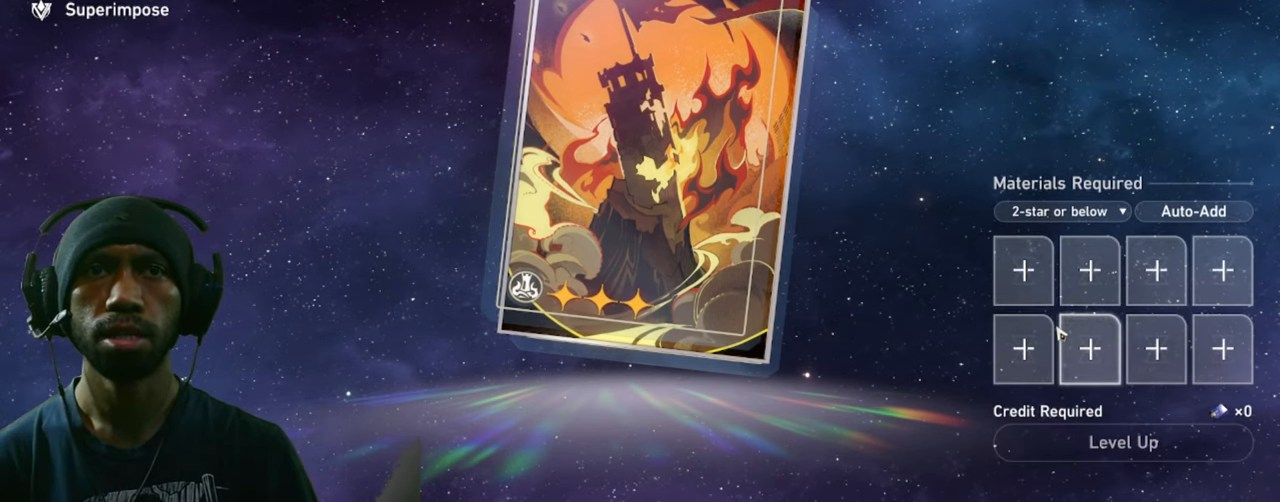
{"keys": ["w"], "mouse": ["left"], "events": [[483, "mouse_left", "down"]]}
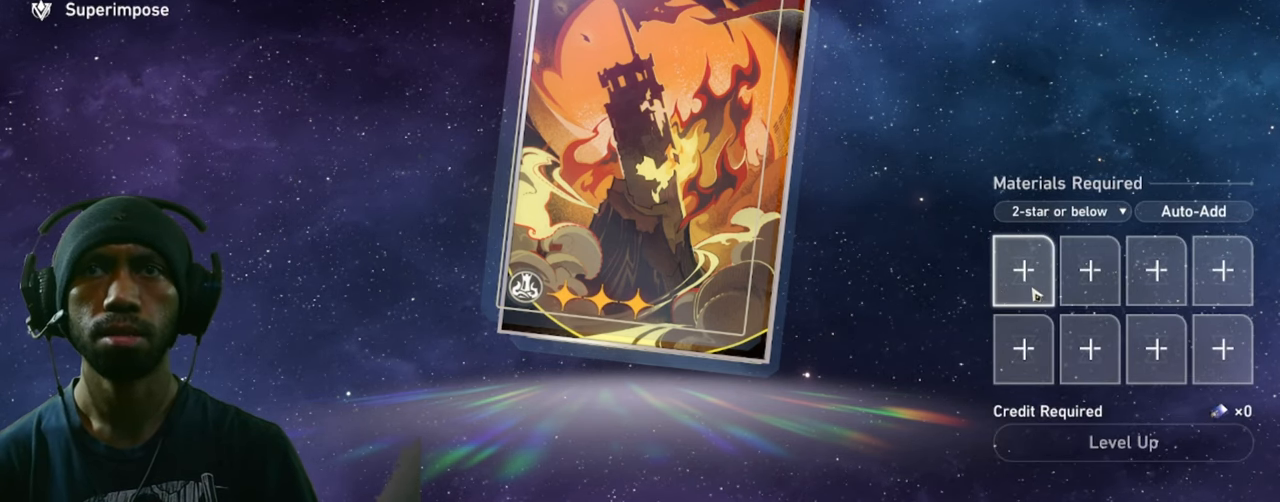
{"keys": ["w"], "mouse": [], "events": [[133, "mouse_left", "up"]]}
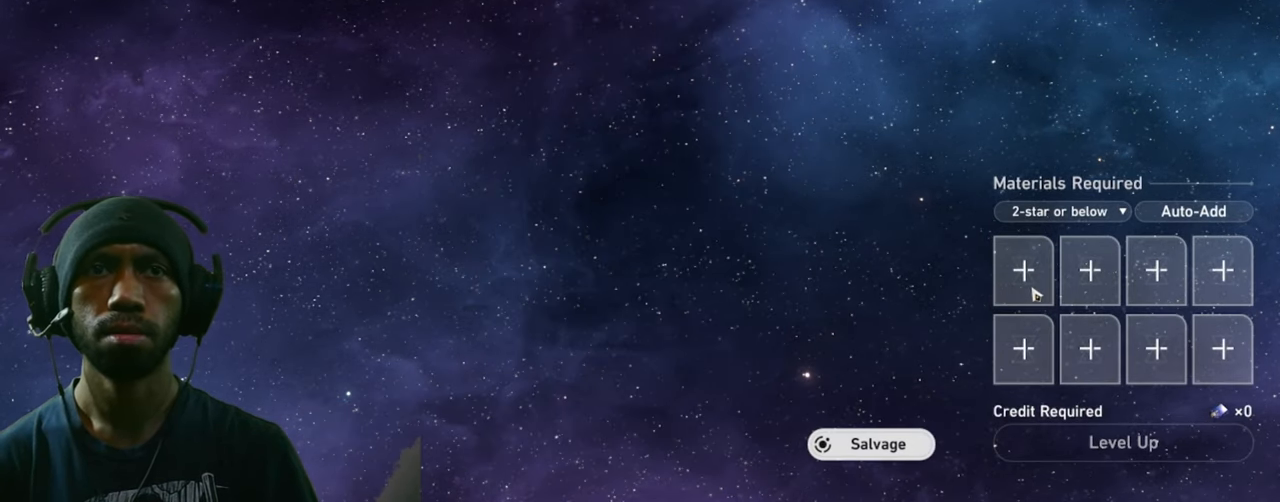
{"keys": ["w"], "mouse": [], "events": []}
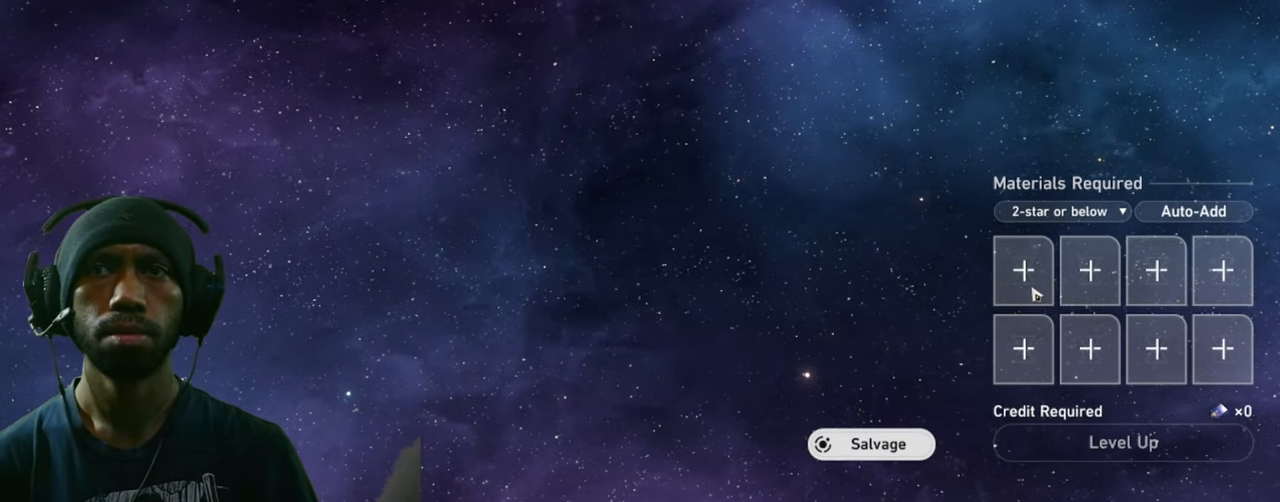
{"keys": ["w"], "mouse": [], "events": []}
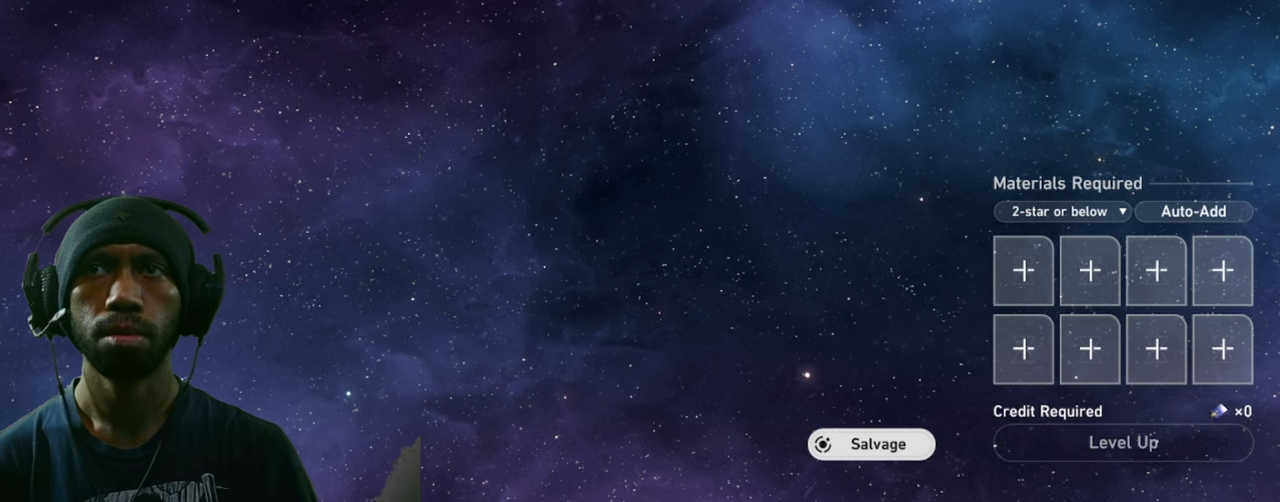
{"keys": ["w"], "mouse": [], "events": []}
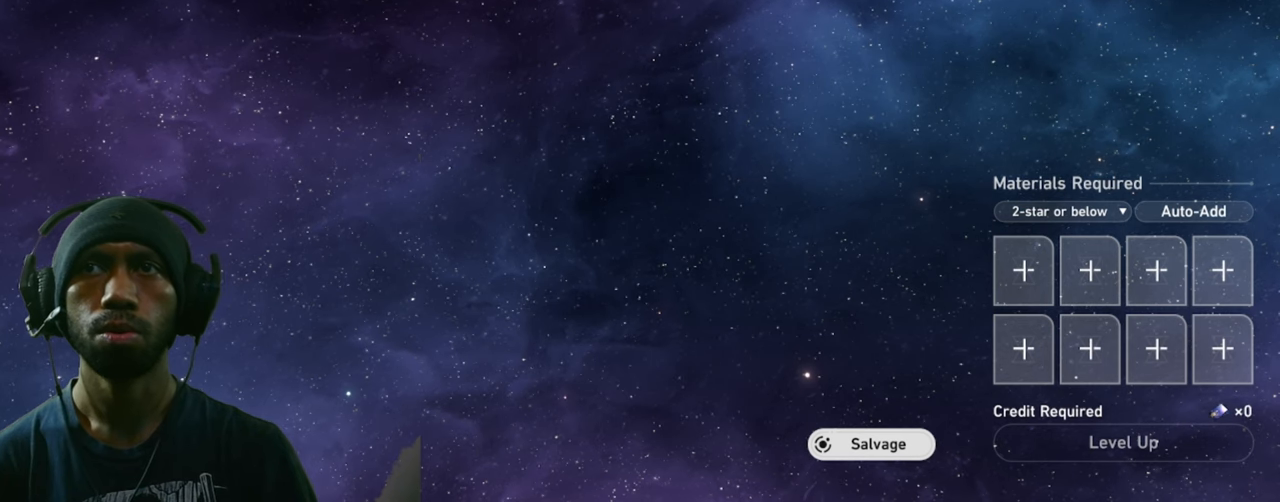
{"keys": ["w"], "mouse": [], "events": []}
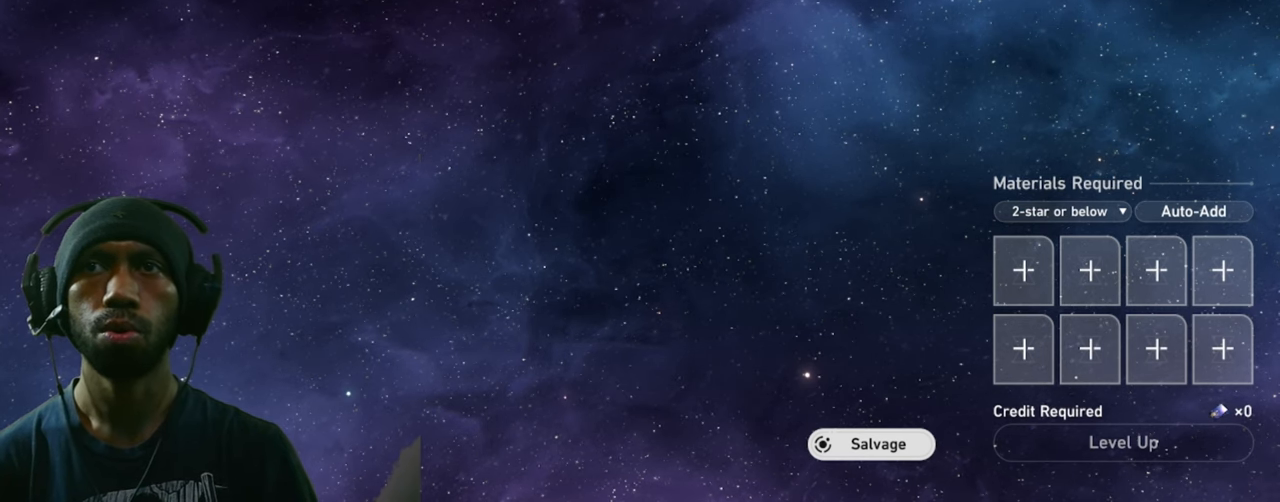
{"keys": ["w"], "mouse": [], "events": []}
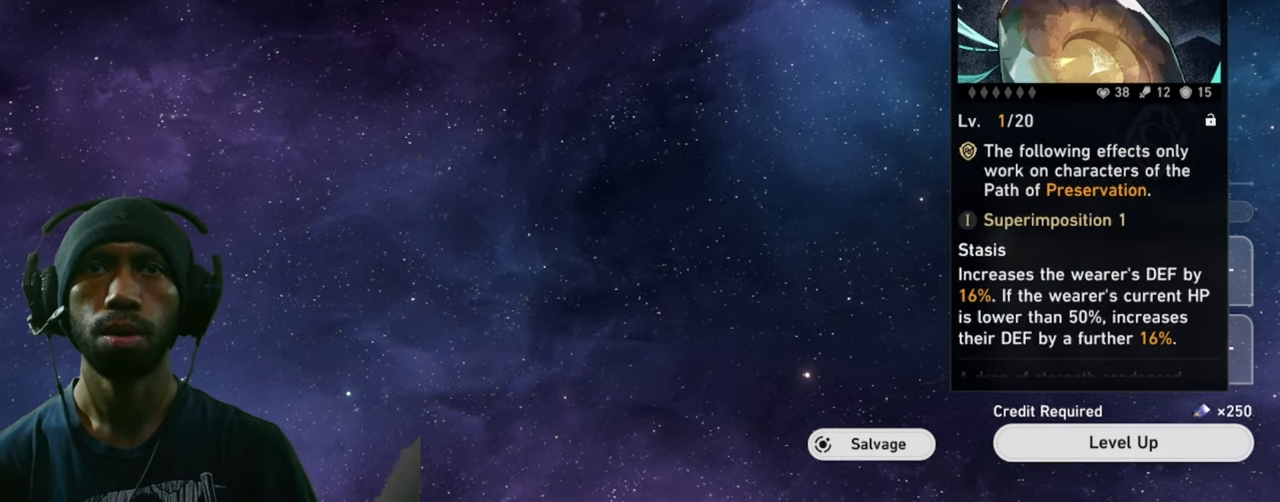
{"keys": ["w"], "mouse": [], "events": []}
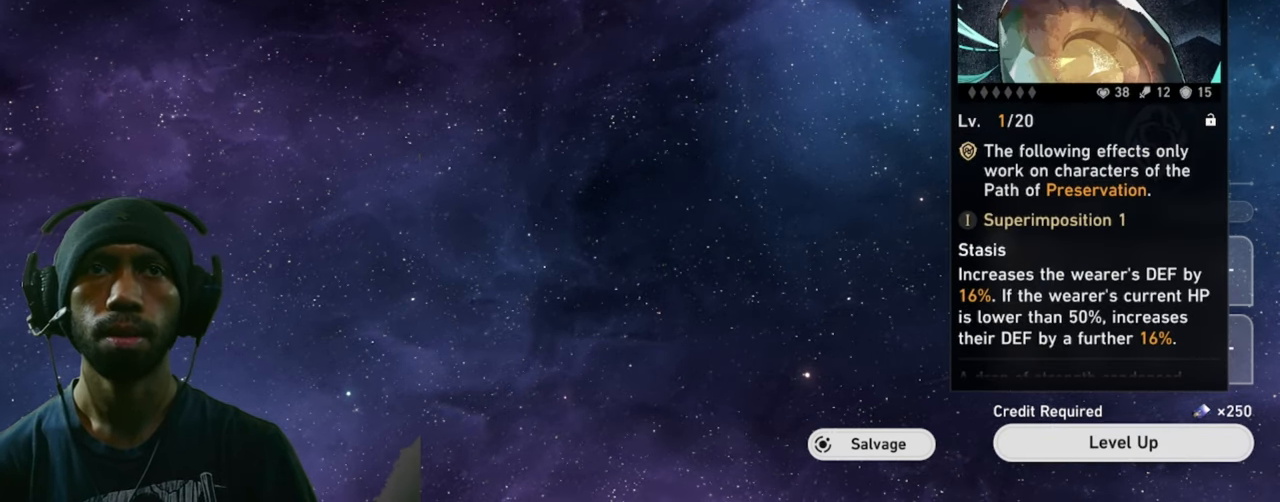
{"keys": ["w"], "mouse": [], "events": []}
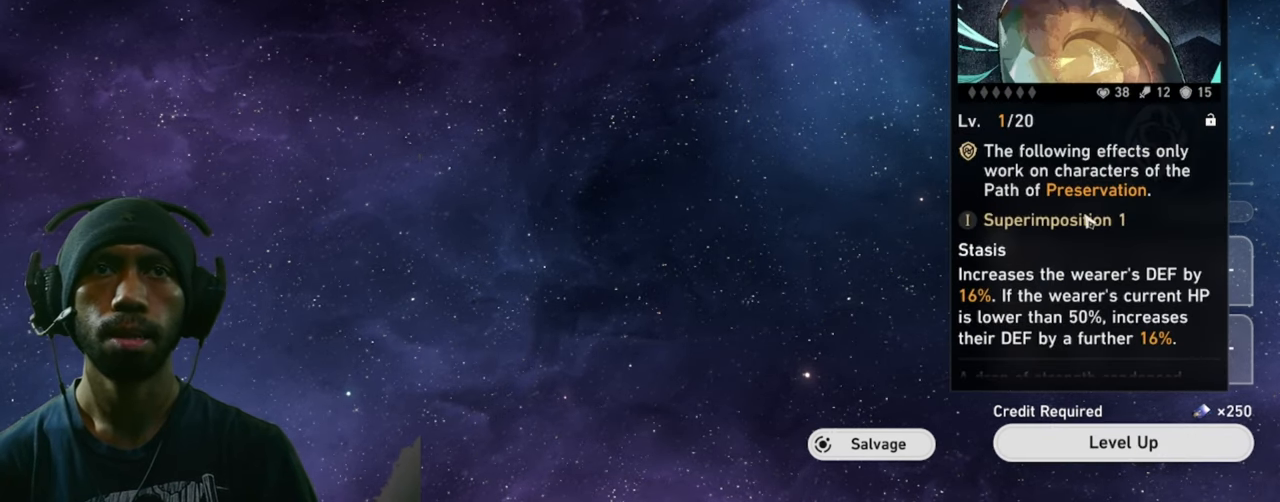
{"keys": ["w"], "mouse": [], "events": []}
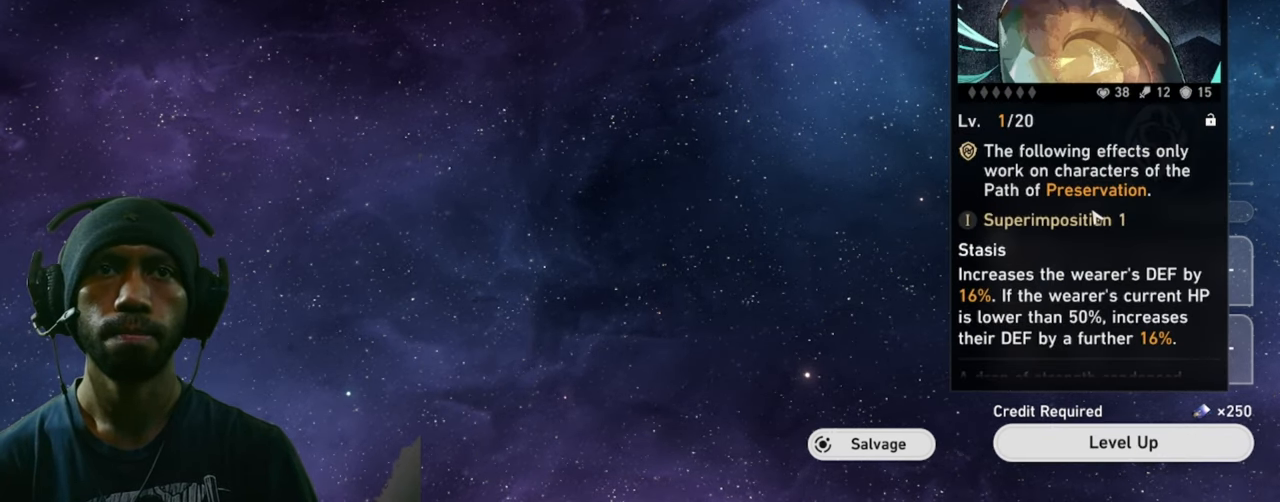
{"keys": ["w"], "mouse": [], "events": []}
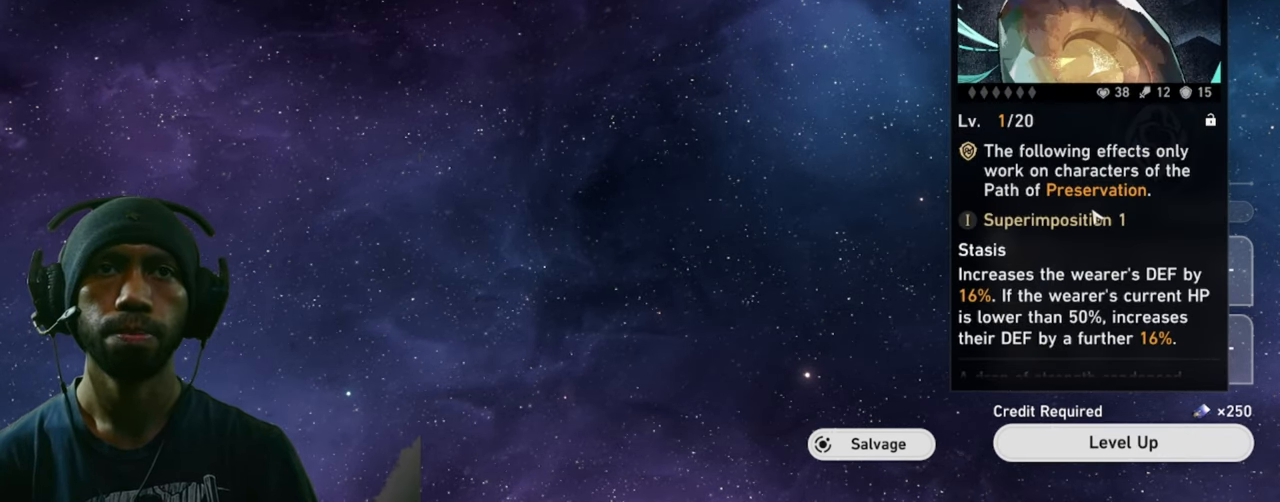
{"keys": ["w"], "mouse": [], "events": []}
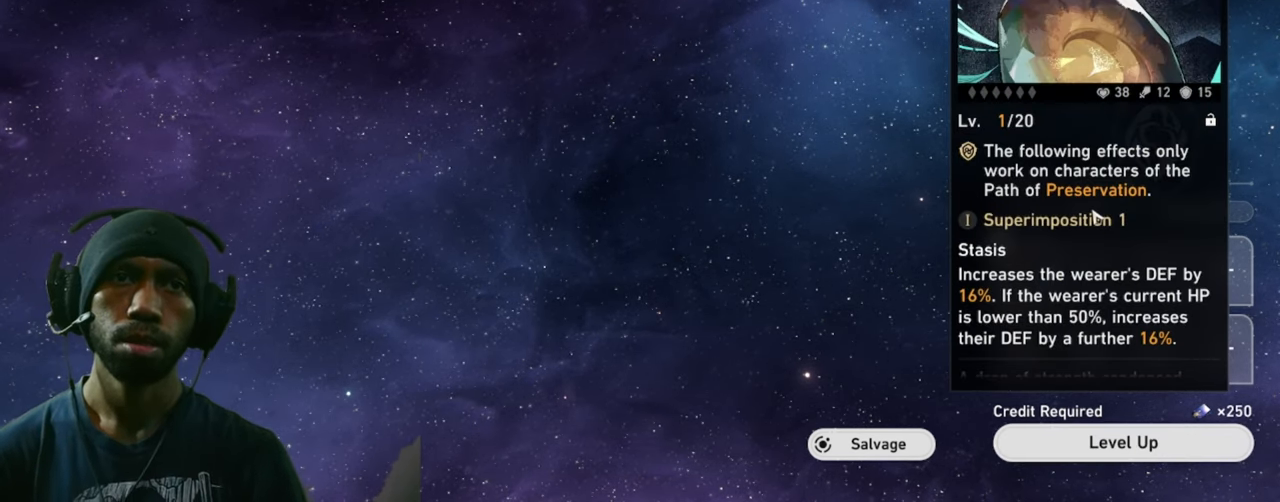
{"keys": ["w"], "mouse": [], "events": []}
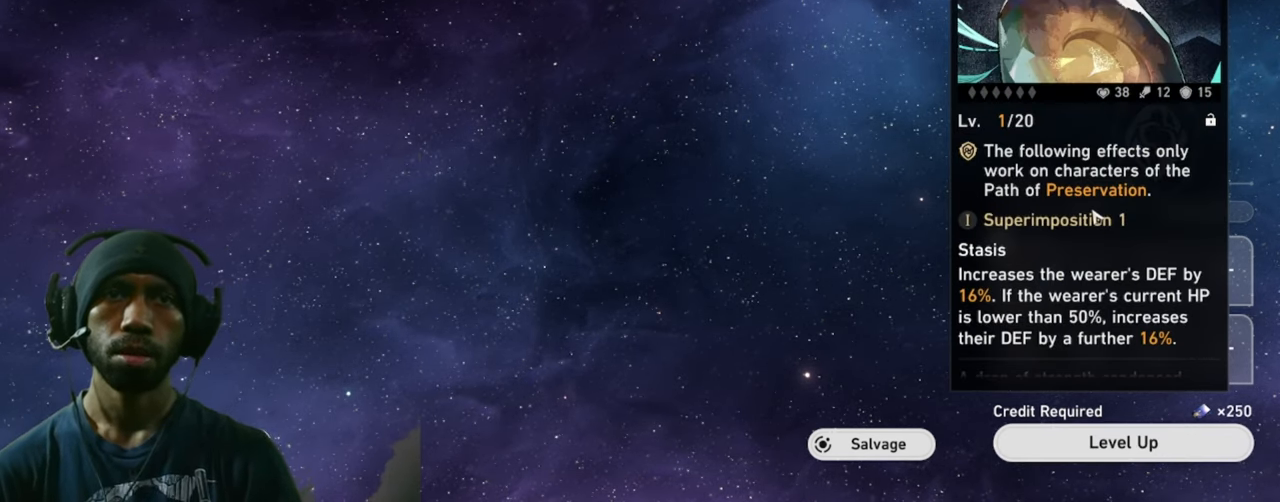
{"keys": ["w"], "mouse": [], "events": []}
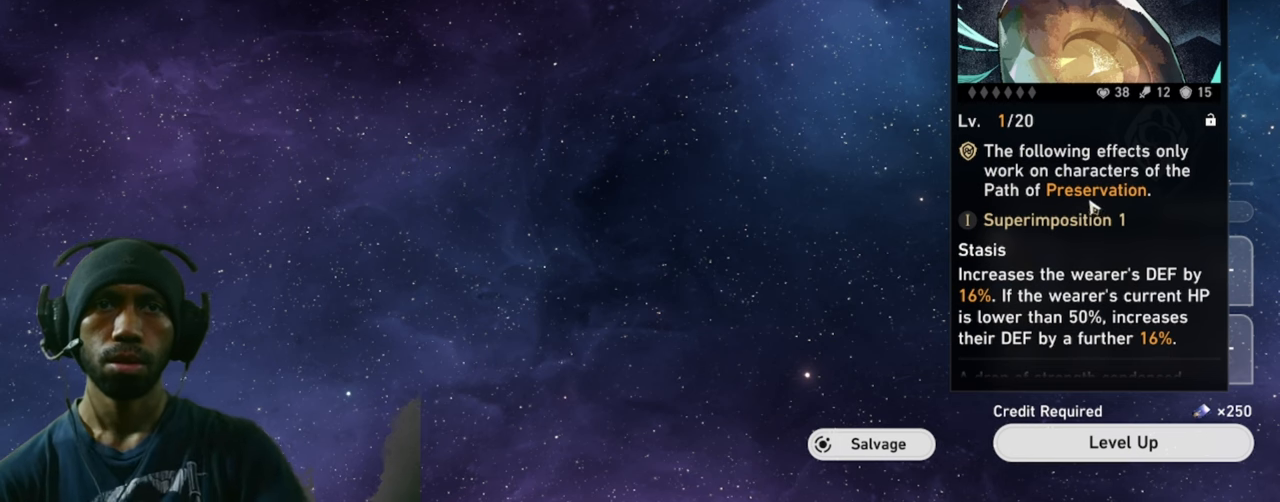
{"keys": ["w"], "mouse": [], "events": []}
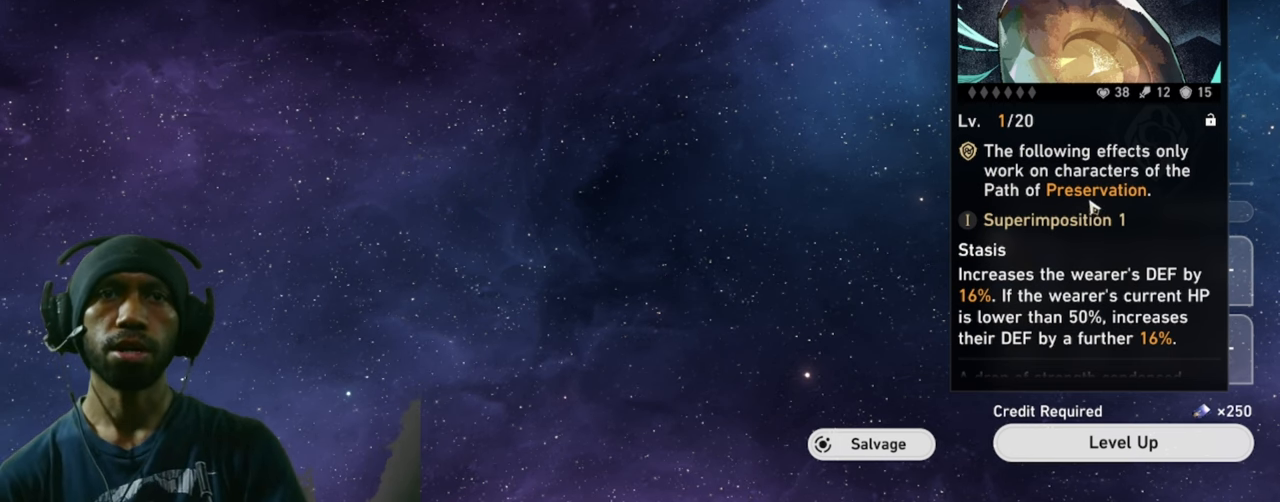
{"keys": ["w"], "mouse": [], "events": []}
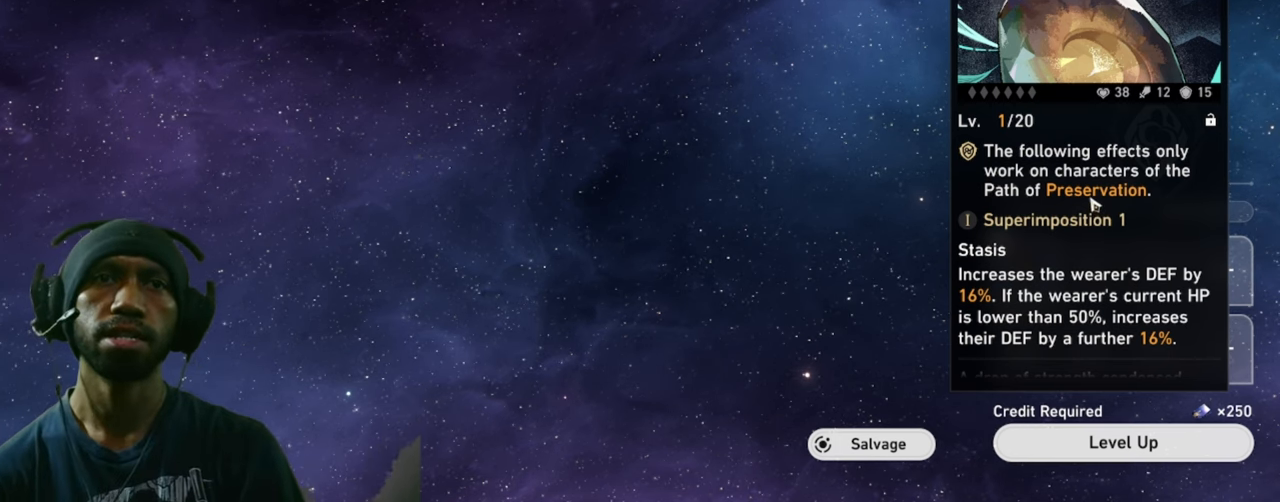
{"keys": ["w"], "mouse": [], "events": []}
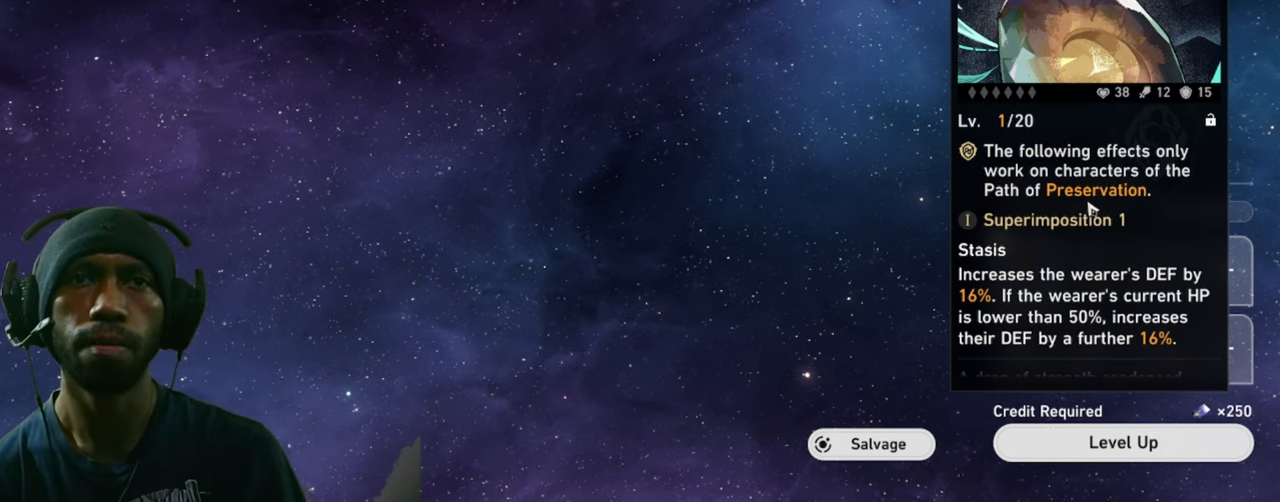
{"keys": ["w"], "mouse": [], "events": []}
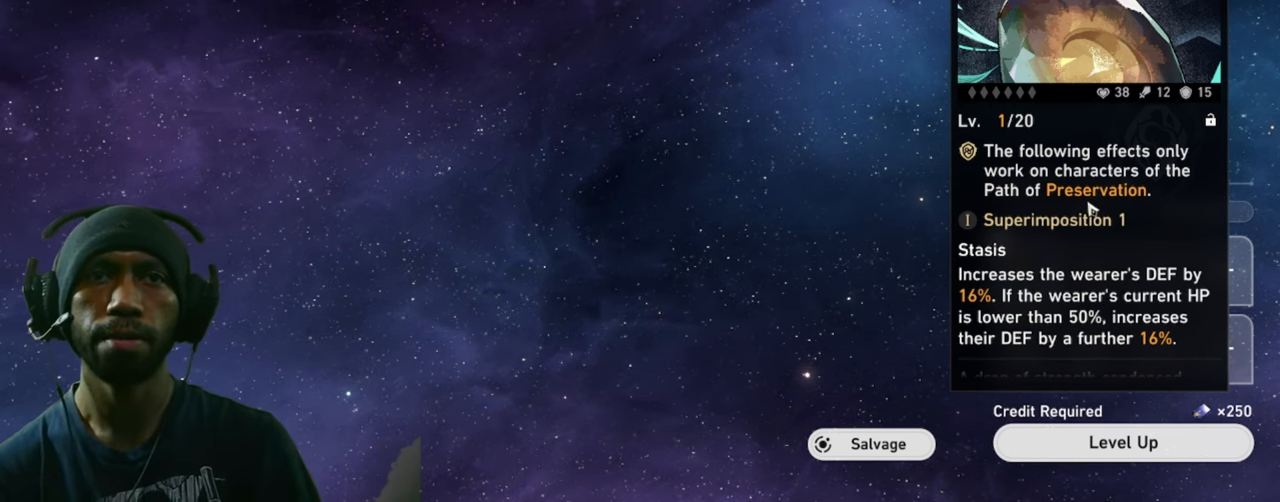
{"keys": ["w"], "mouse": ["wheel"], "events": [[167, "mouse_wheel", "down"]]}
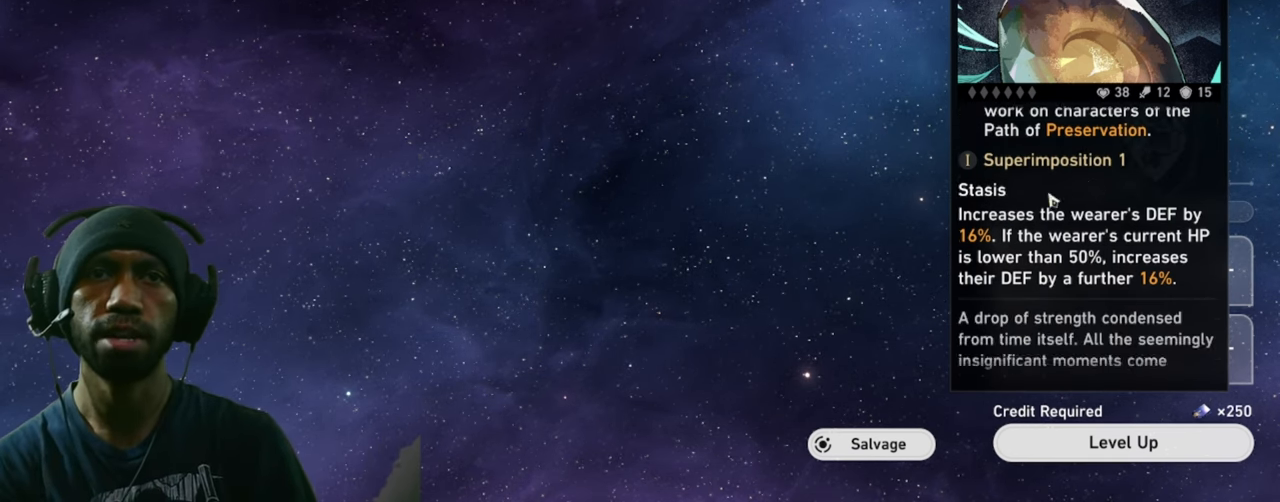
{"keys": ["w"], "mouse": [], "events": [[83, "mouse_wheel", "up"], [200, "mouse_wheel", "down"], [317, "mouse_wheel", "up"]]}
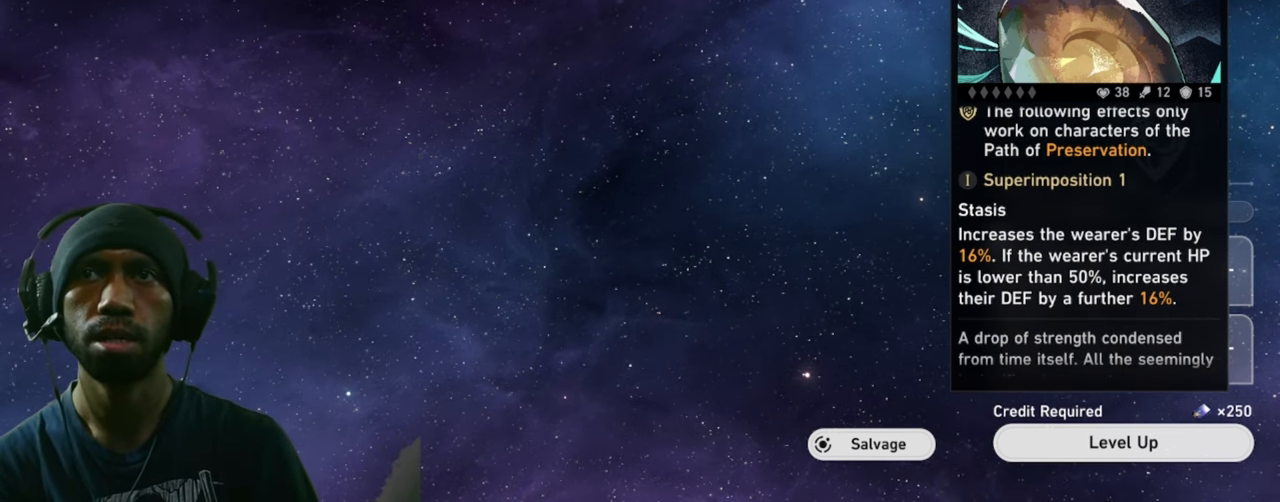
{"keys": ["w"], "mouse": [], "events": [[233, "mouse_left", "down"], [367, "mouse_left", "up"]]}
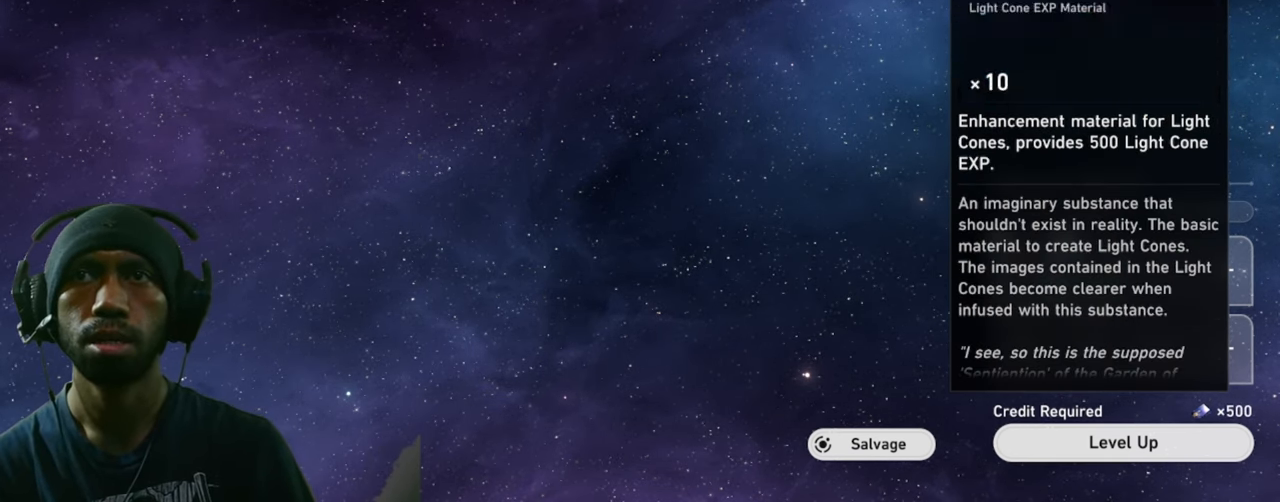
{"keys": ["w"], "mouse": [], "events": []}
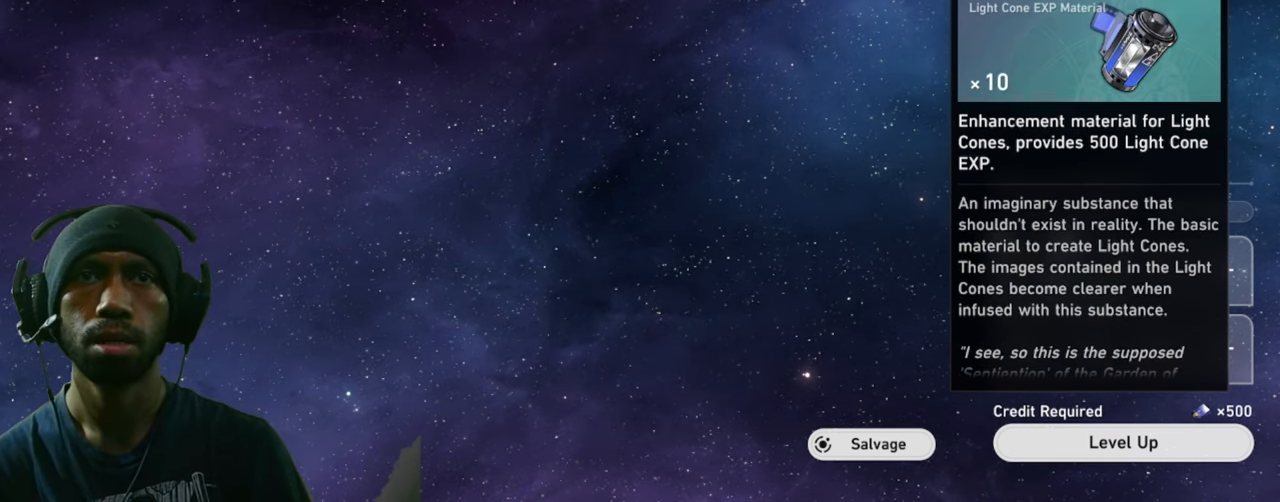
{"keys": ["w"], "mouse": [], "events": []}
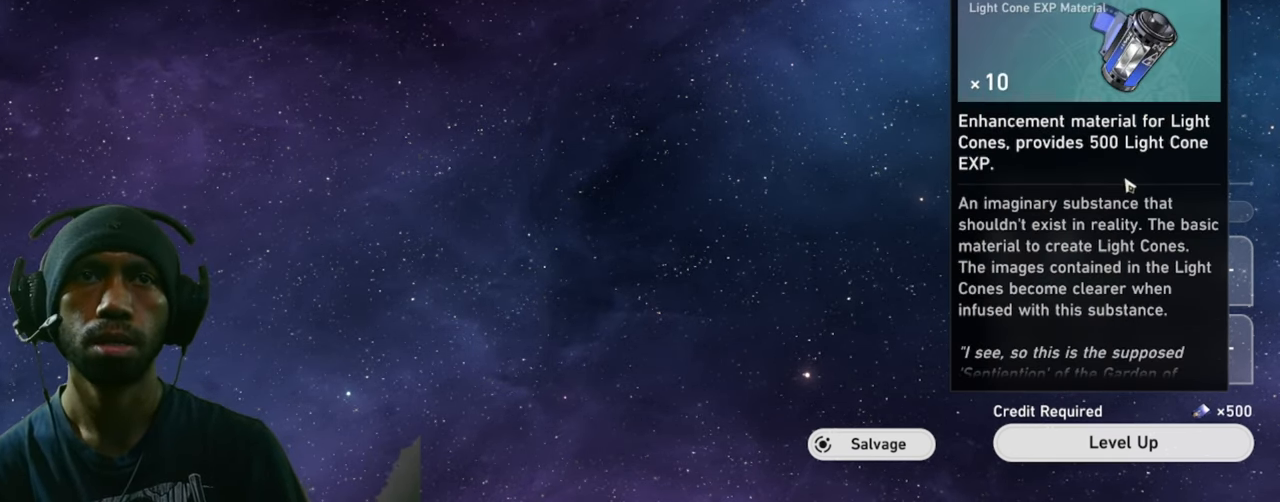
{"keys": ["w"], "mouse": [], "events": []}
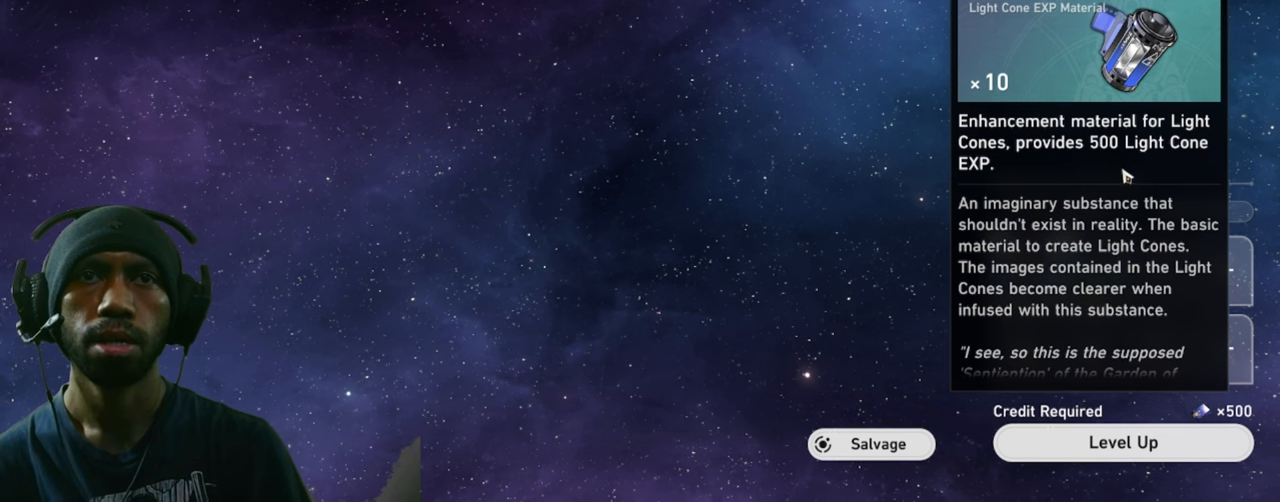
{"keys": ["w"], "mouse": [], "events": []}
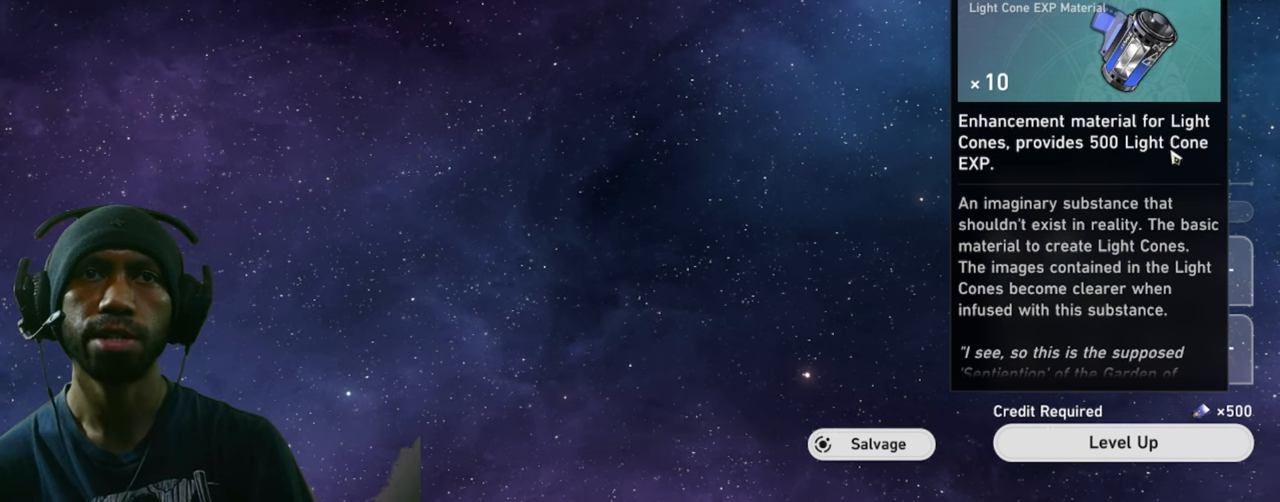
{"keys": ["w"], "mouse": [], "events": []}
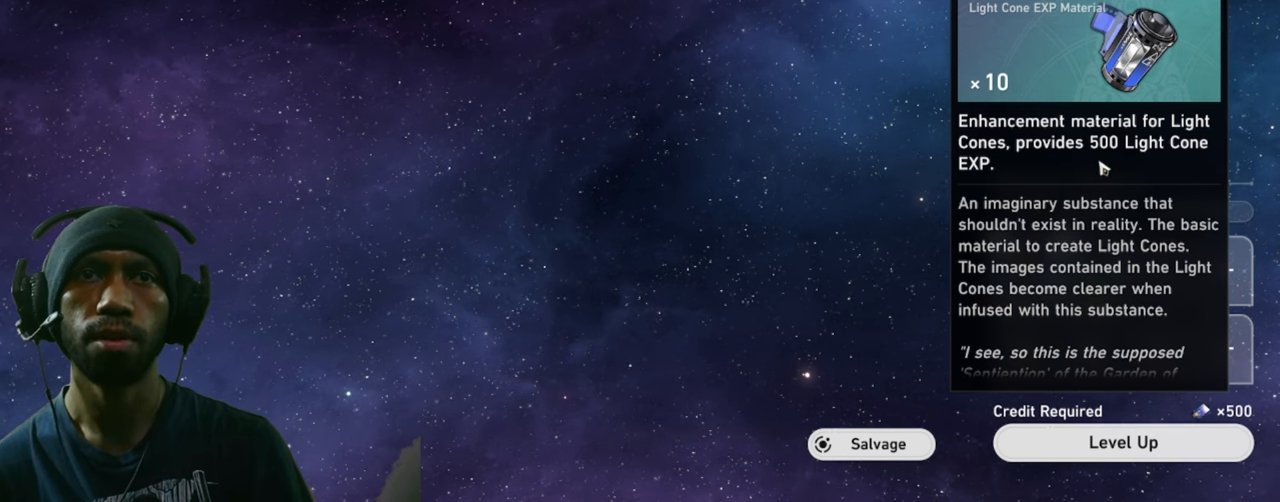
{"keys": ["w"], "mouse": [], "events": []}
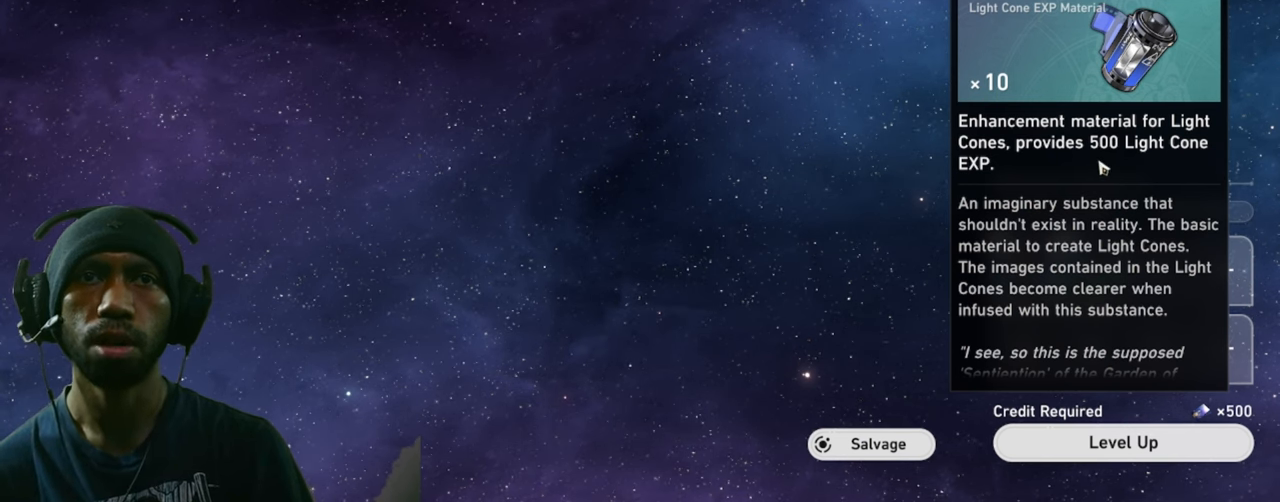
{"keys": ["w"], "mouse": [], "events": []}
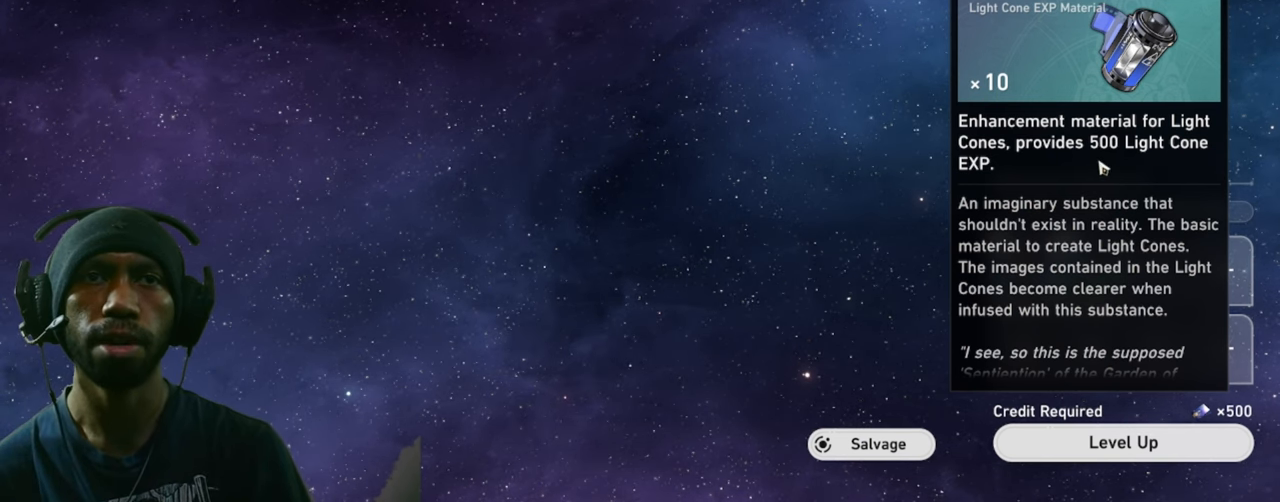
{"keys": ["w"], "mouse": [], "events": []}